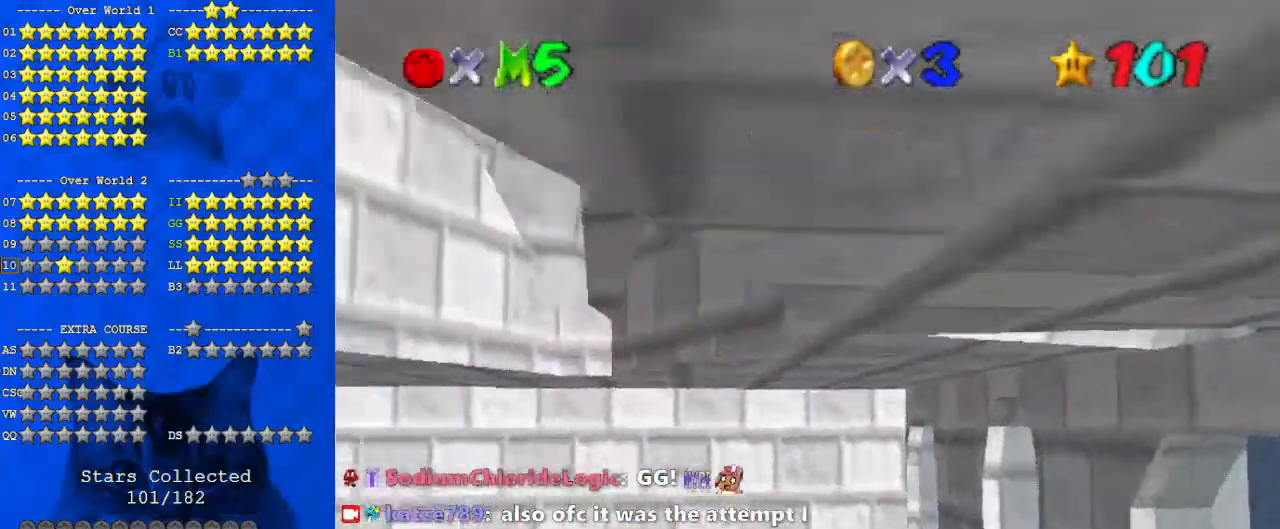
Gameplay with keyboard; each line is a JSON object with the keys held at the frame after it. "events" lists presses ("down") and releases ("up") of "a", "c", "ctrl", "d", "down", "left", "return", "right", "s", "shift", "up", "w", "x" and "y" between this image and that frame as [ms after this image, input, new state], when the widget could be followed in between. No other keys are recorded. Mouse input is not recorded.
{"keys": ["left"], "events": [[467, "shift", "up"]]}
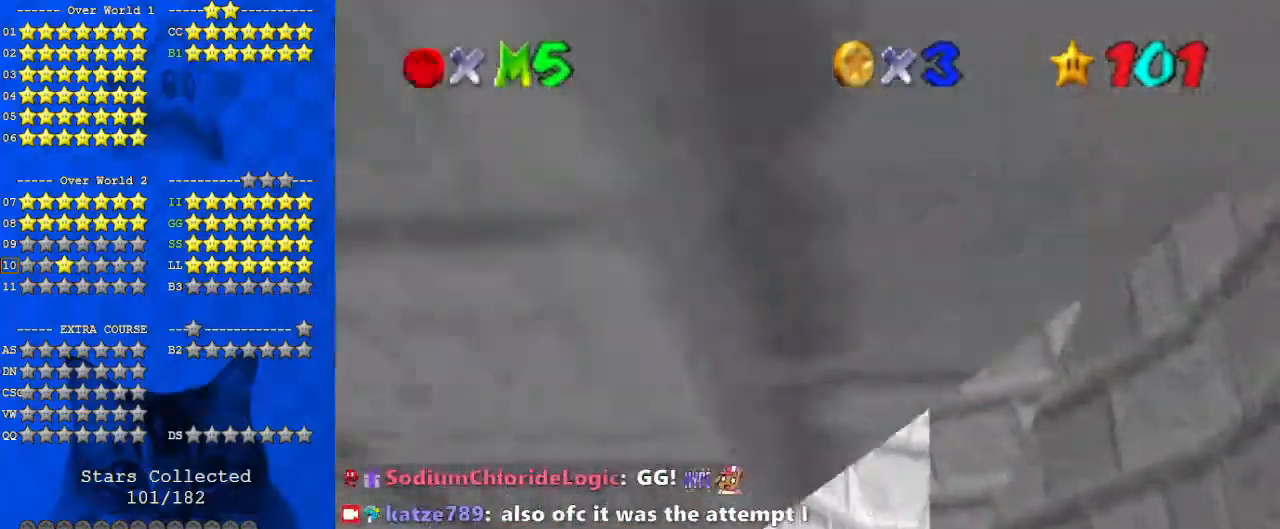
{"keys": ["right", "shift"], "events": [[100, "left", "up"], [100, "right", "down"], [100, "shift", "down"]]}
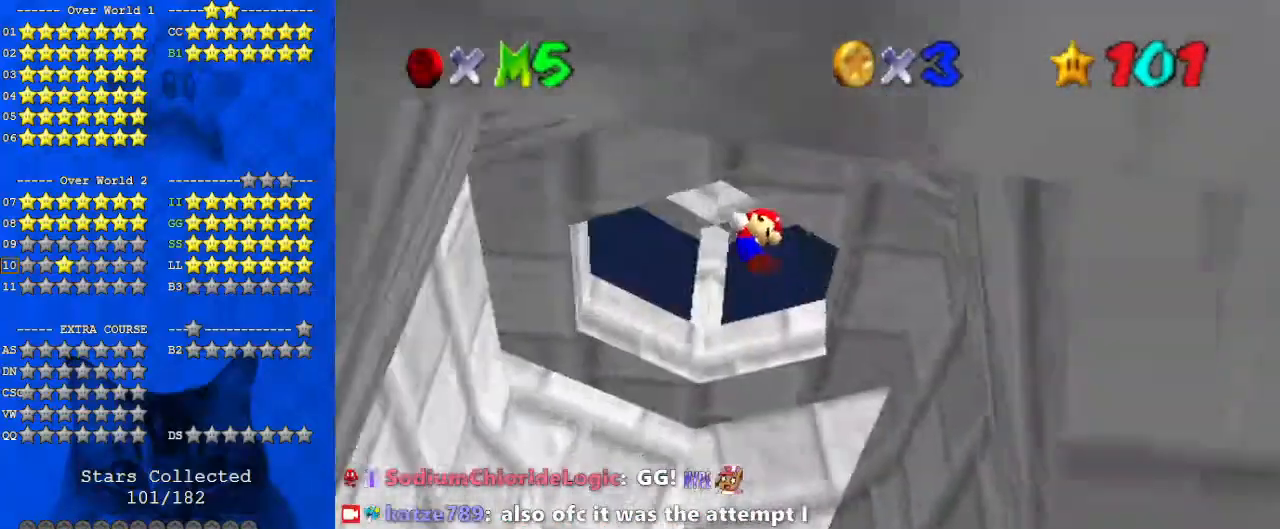
{"keys": [], "events": [[67, "shift", "up"], [200, "left", "down"], [200, "right", "up"], [200, "shift", "down"], [433, "left", "up"], [433, "shift", "up"]]}
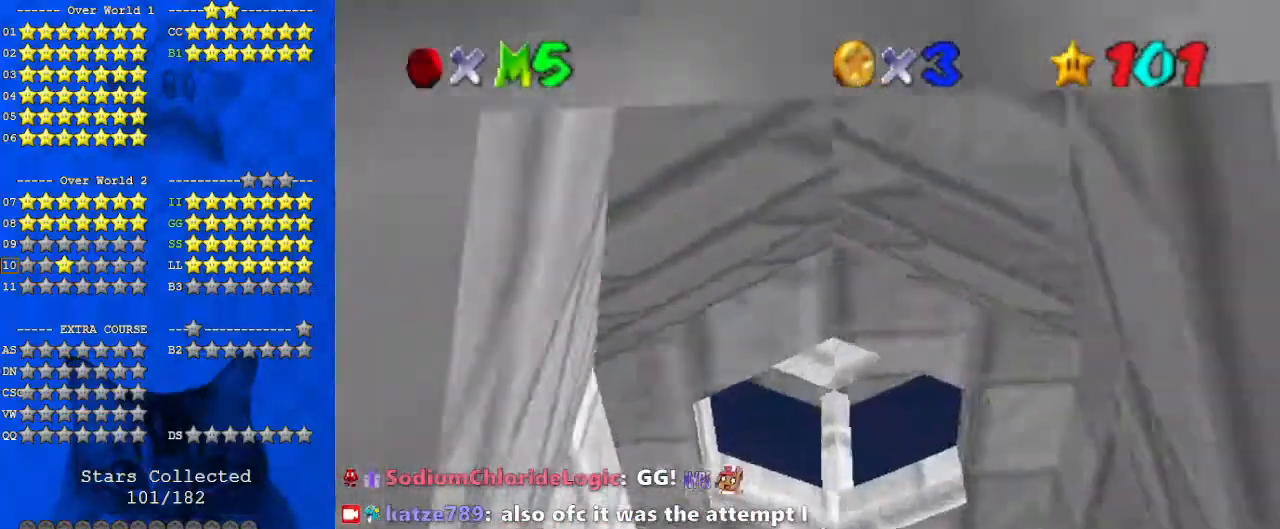
{"keys": ["a"], "events": [[33, "right", "down"], [133, "c", "down"], [233, "c", "up"], [267, "c", "down"], [300, "right", "up"], [400, "c", "up"], [500, "a", "down"]]}
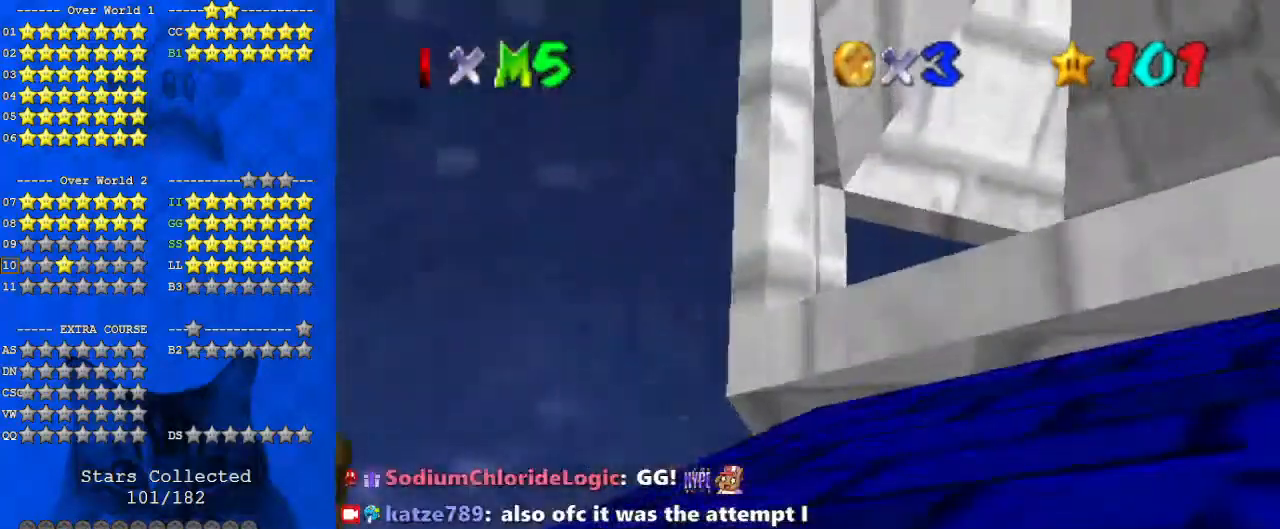
{"keys": ["d", "up"], "events": [[33, "s", "down"], [200, "a", "up"], [200, "left", "down"], [200, "s", "up"], [233, "up", "down"], [367, "d", "down"], [467, "left", "up"]]}
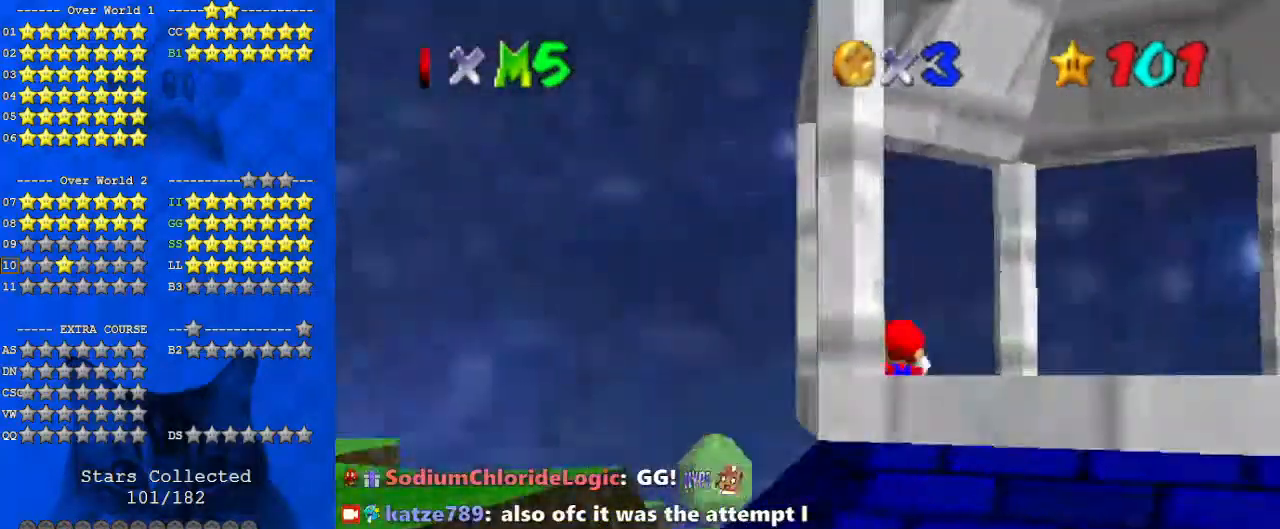
{"keys": ["a", "up"], "events": [[67, "d", "up"], [367, "shift", "down"], [467, "a", "down"], [467, "shift", "up"]]}
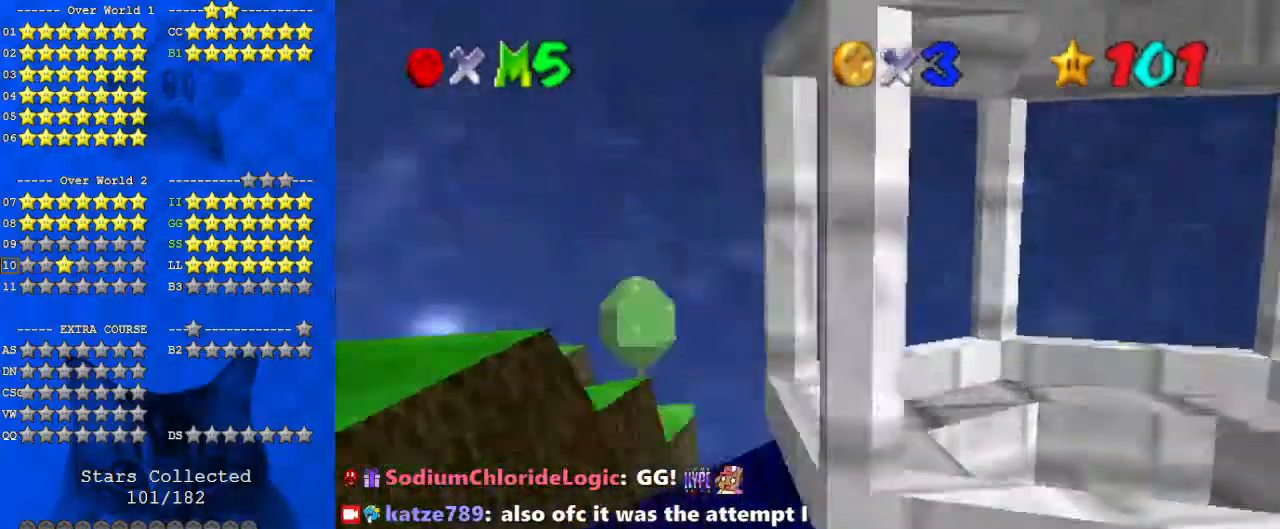
{"keys": ["d"], "events": [[33, "up", "up"], [67, "a", "up"], [100, "right", "down"], [200, "right", "up"], [267, "ctrl", "down"], [333, "ctrl", "up"], [433, "d", "down"]]}
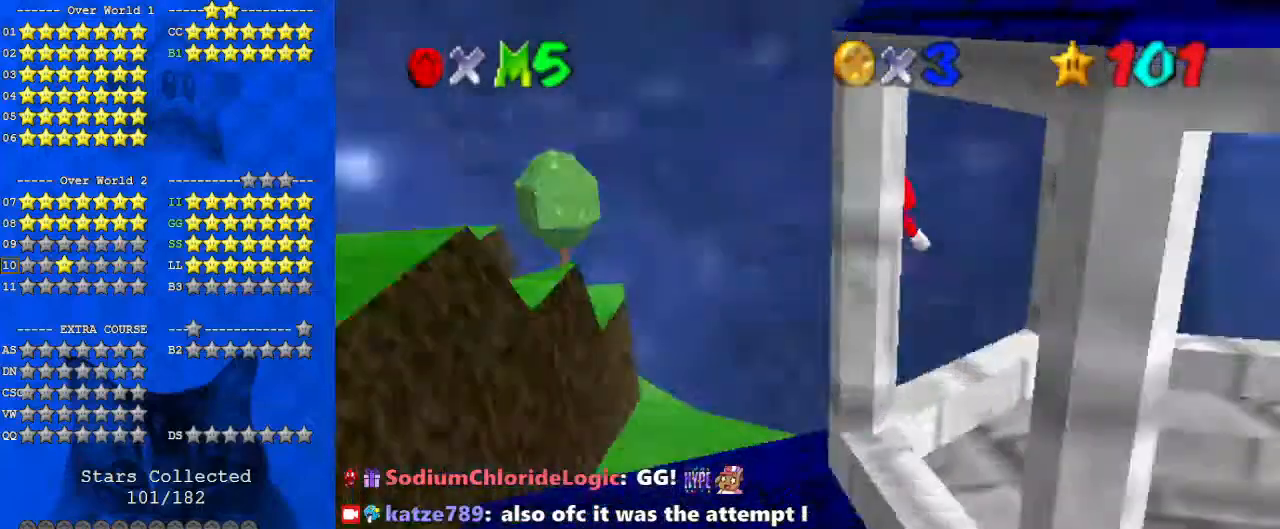
{"keys": ["left", "up"], "events": [[33, "d", "up"], [200, "up", "down"], [367, "left", "down"]]}
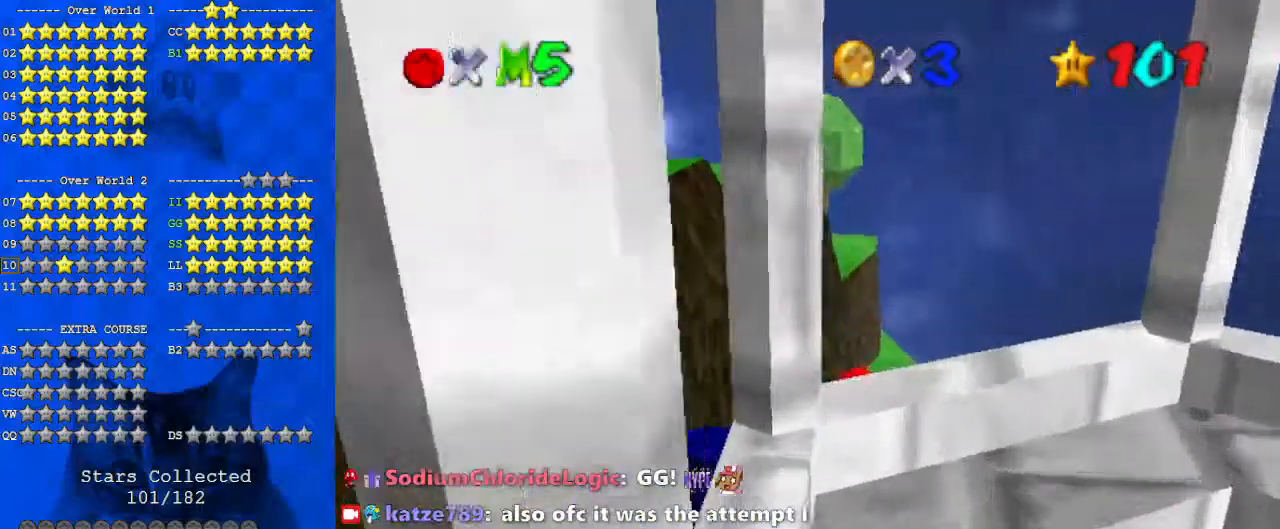
{"keys": ["left", "shift", "up"], "events": [[400, "shift", "down"]]}
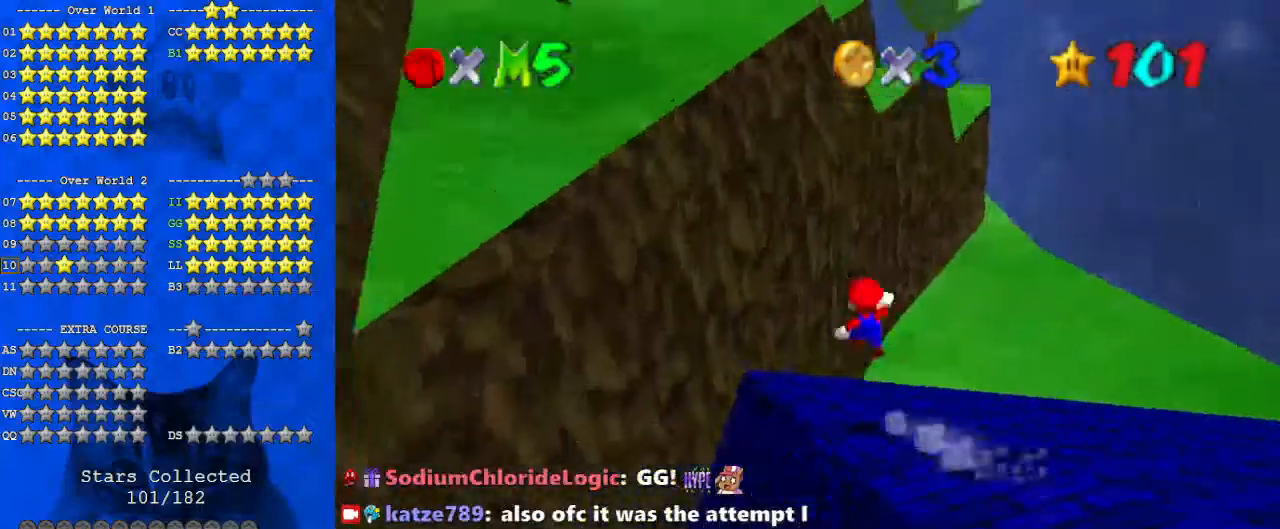
{"keys": ["right", "up"], "events": [[100, "d", "down"], [233, "d", "up"], [233, "shift", "up"], [367, "d", "down"], [433, "left", "up"], [500, "d", "up"], [500, "right", "down"]]}
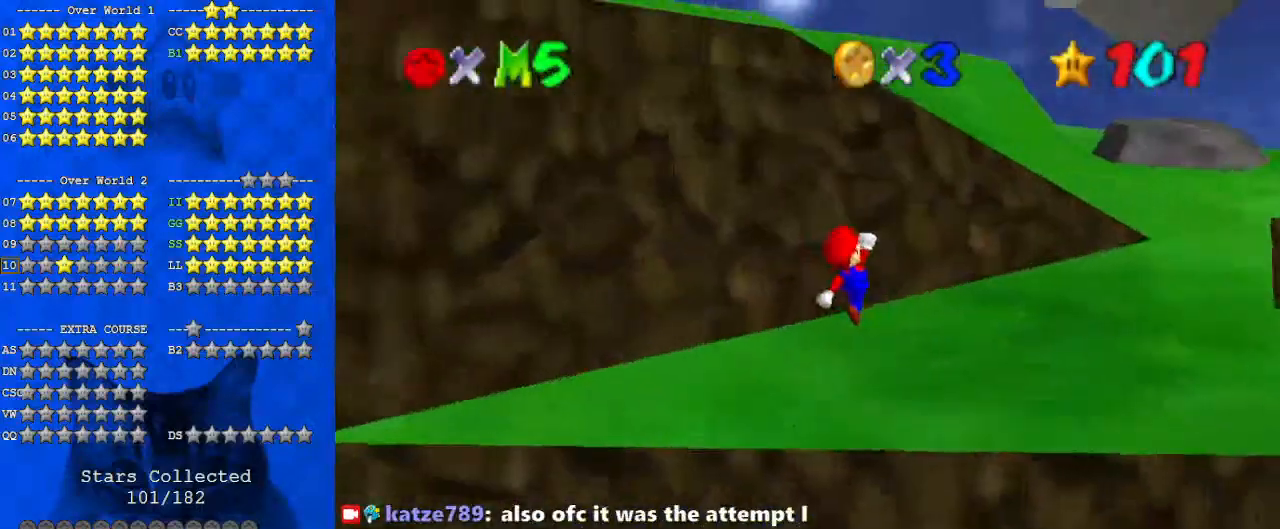
{"keys": ["right", "shift", "up"], "events": [[167, "ctrl", "down"], [200, "ctrl", "up"], [300, "ctrl", "down"], [300, "shift", "down"], [400, "ctrl", "up"], [433, "shift", "up"], [467, "shift", "down"]]}
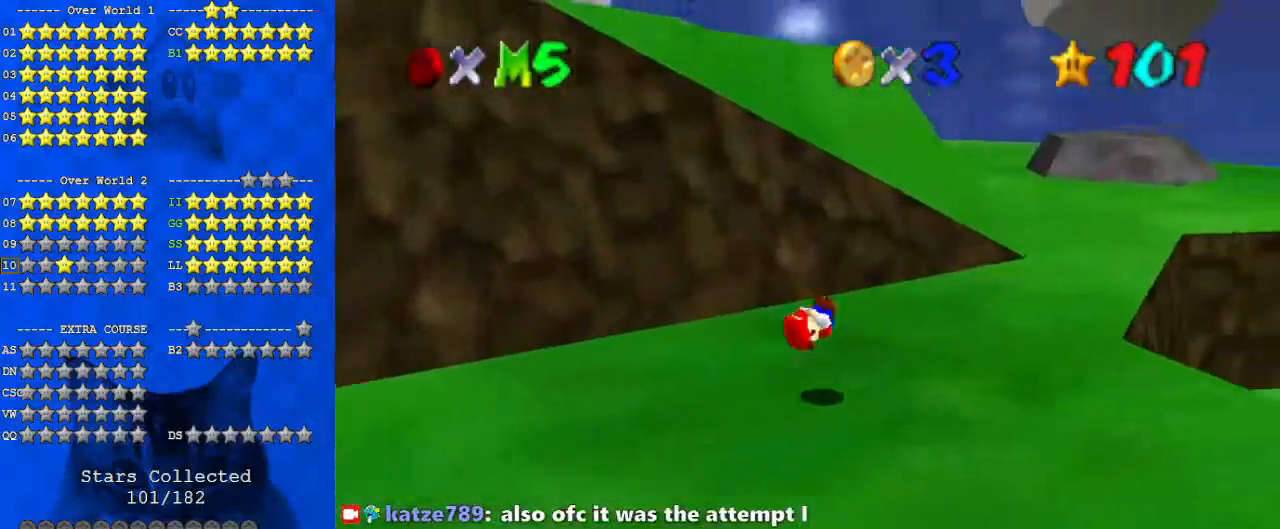
{"keys": ["up"], "events": [[33, "ctrl", "down"], [67, "up", "up"], [133, "ctrl", "up"], [133, "shift", "up"], [200, "d", "down"], [300, "up", "down"], [367, "d", "up"], [433, "right", "up"]]}
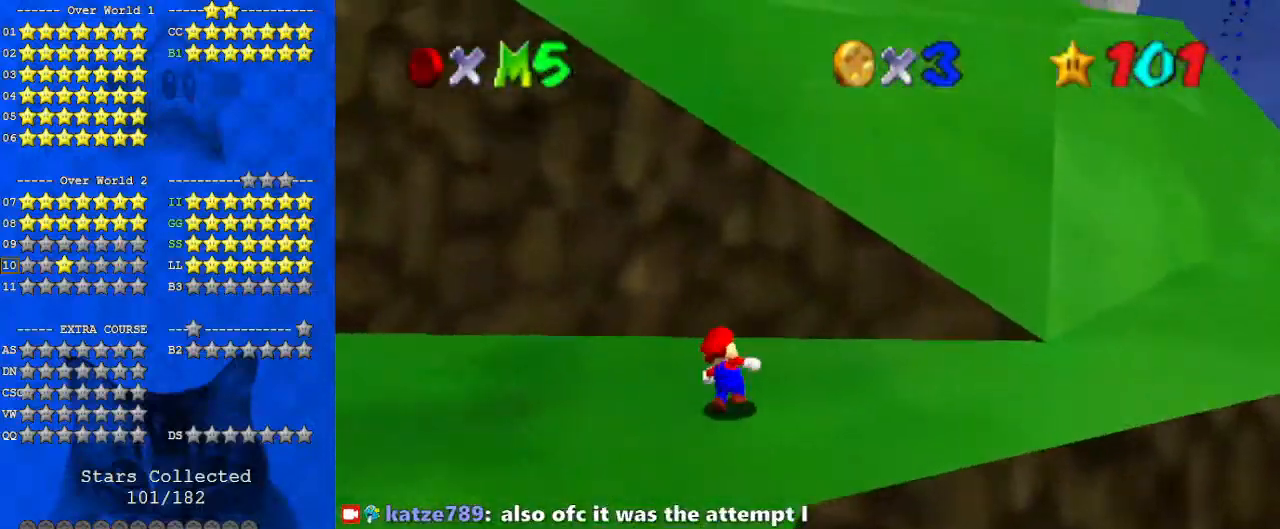
{"keys": ["right", "up"], "events": [[133, "y", "down"], [167, "shift", "down"], [233, "y", "up"], [267, "shift", "up"], [300, "d", "down"], [367, "right", "down"], [467, "d", "up"]]}
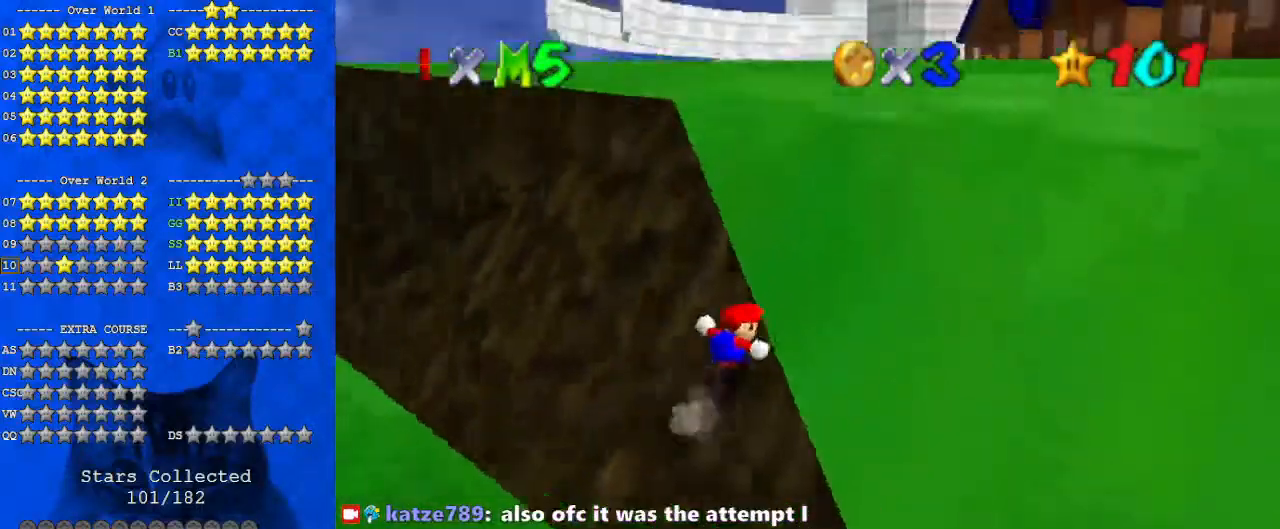
{"keys": ["c", "up"], "events": [[200, "right", "up"], [267, "ctrl", "down"], [267, "shift", "down"], [400, "ctrl", "up"], [400, "shift", "up"], [500, "c", "down"]]}
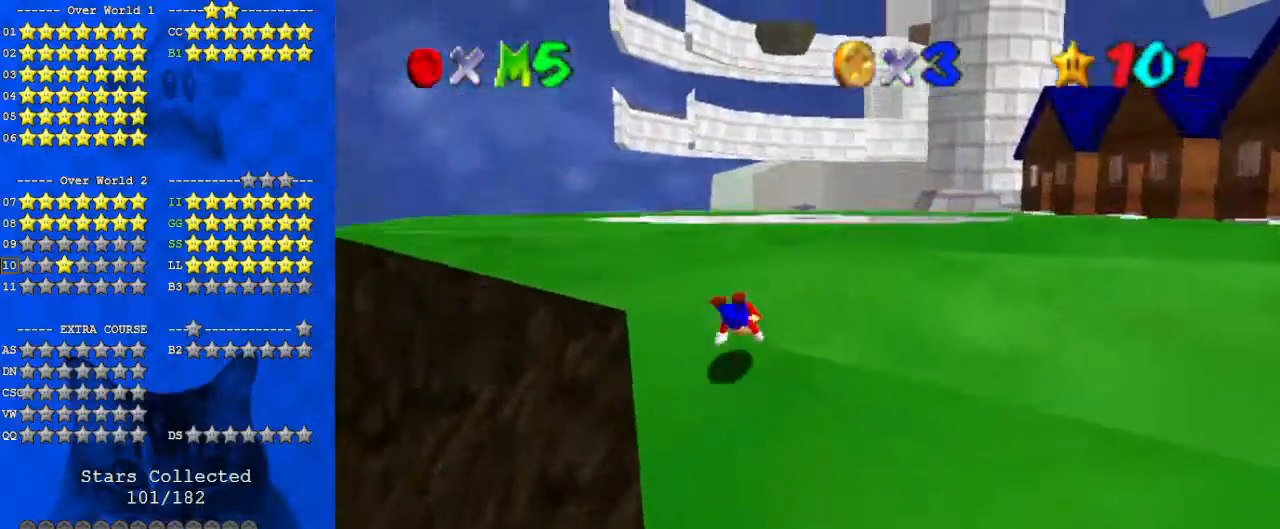
{"keys": ["shift", "up"], "events": [[100, "c", "up"], [333, "shift", "down"], [367, "shift", "up"], [467, "shift", "down"]]}
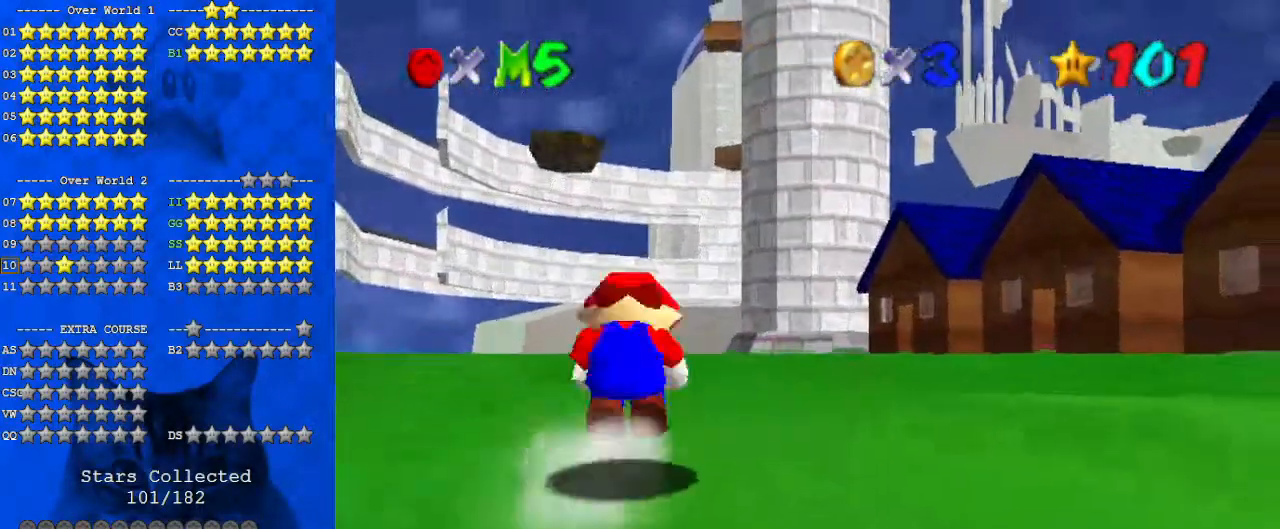
{"keys": ["up"], "events": [[100, "shift", "up"]]}
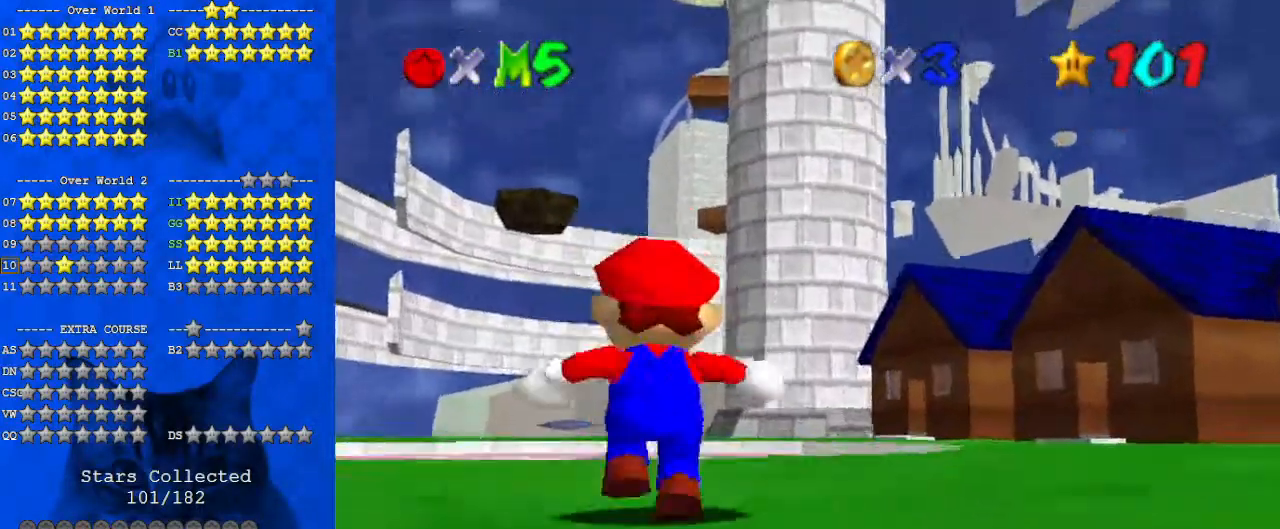
{"keys": ["shift", "up"], "events": [[33, "ctrl", "down"], [133, "ctrl", "up"], [433, "ctrl", "down"], [433, "shift", "down"], [500, "ctrl", "up"]]}
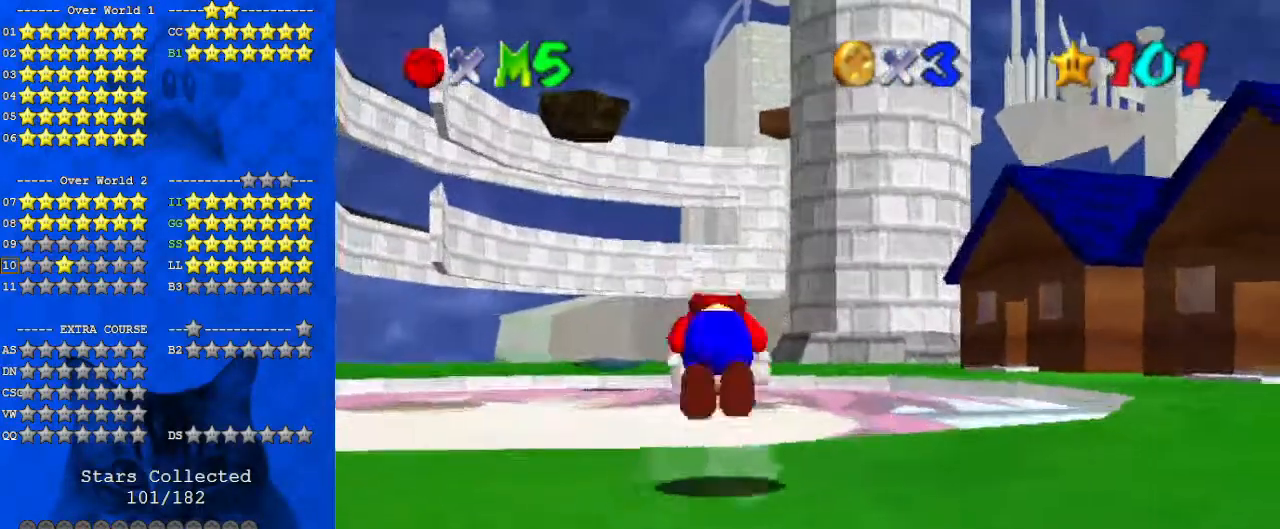
{"keys": ["up"], "events": [[33, "shift", "up"], [233, "c", "down"], [267, "c", "up"]]}
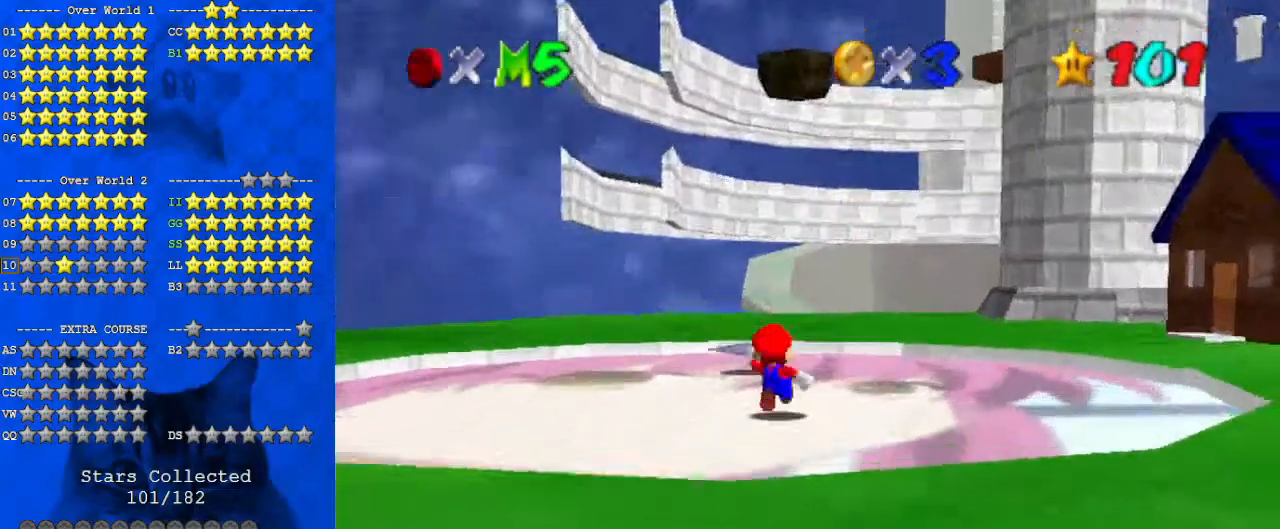
{"keys": ["up"], "events": [[100, "ctrl", "down"], [100, "shift", "down"], [233, "ctrl", "up"], [233, "shift", "up"], [433, "c", "down"], [467, "c", "up"]]}
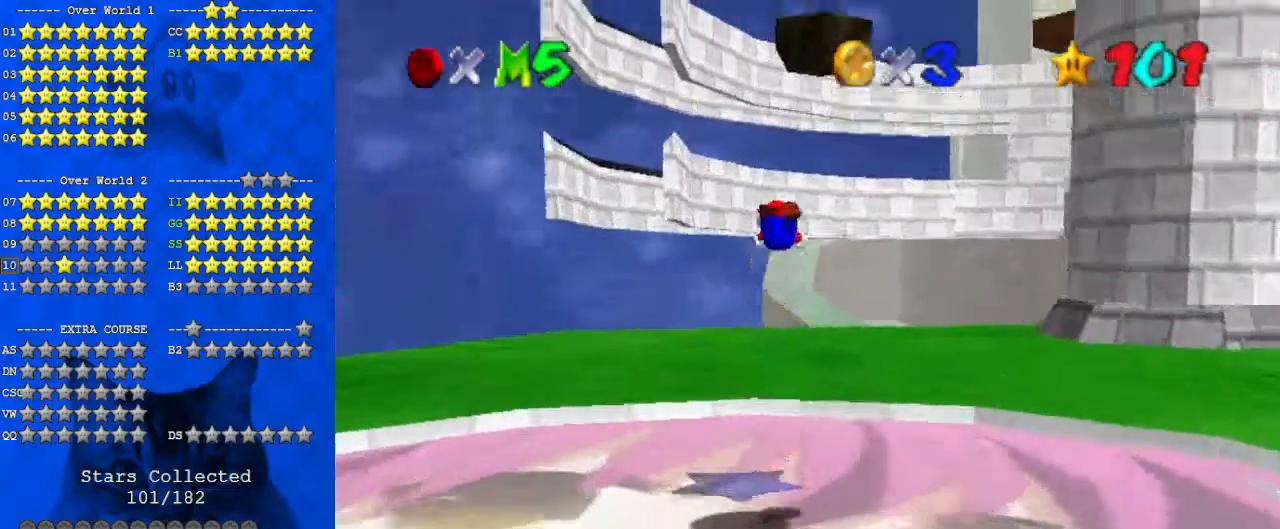
{"keys": ["up"], "events": [[100, "c", "down"], [200, "c", "up"]]}
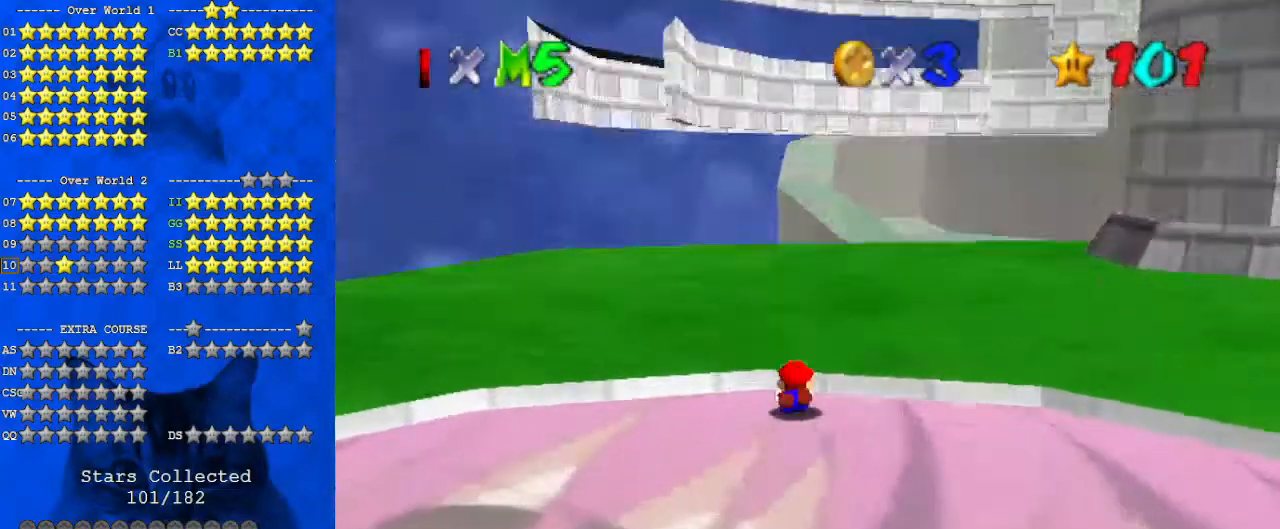
{"keys": ["right", "shift", "up"], "events": [[33, "ctrl", "down"], [33, "shift", "down"], [167, "ctrl", "up"], [433, "right", "down"]]}
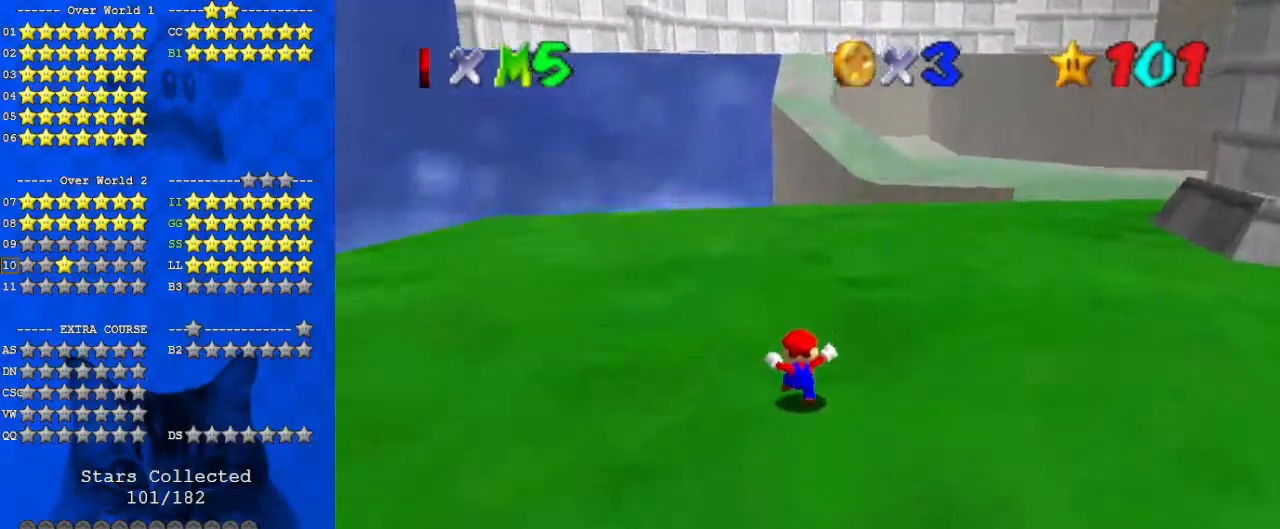
{"keys": ["right", "up"], "events": [[67, "ctrl", "down"], [67, "right", "up"], [67, "up", "up"], [167, "up", "down"], [200, "ctrl", "up"], [300, "shift", "up"], [367, "right", "down"]]}
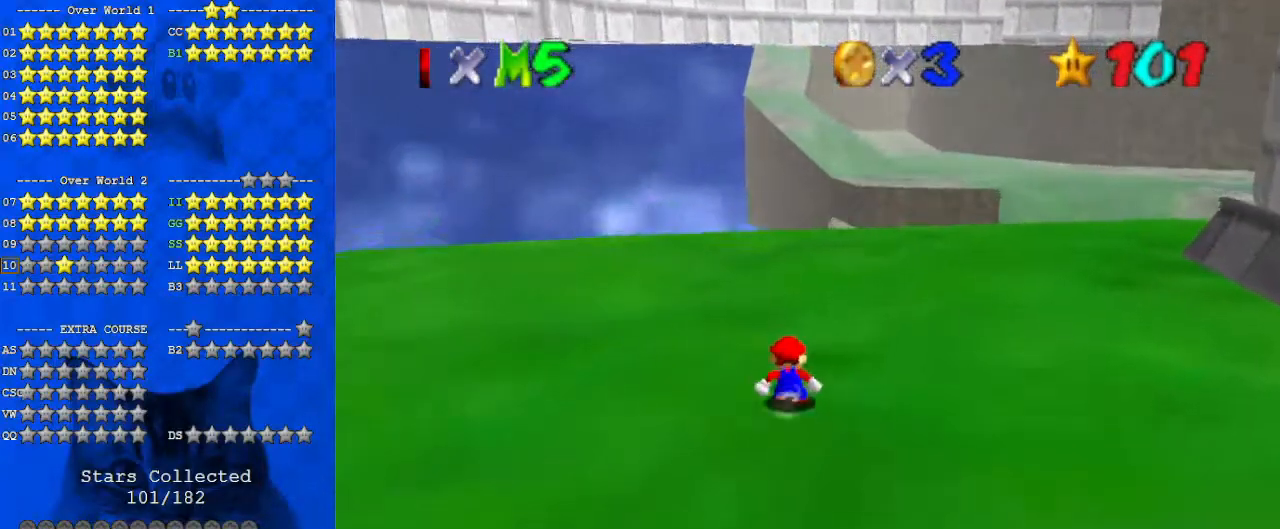
{"keys": ["left", "up"], "events": [[267, "right", "up"], [300, "left", "down"]]}
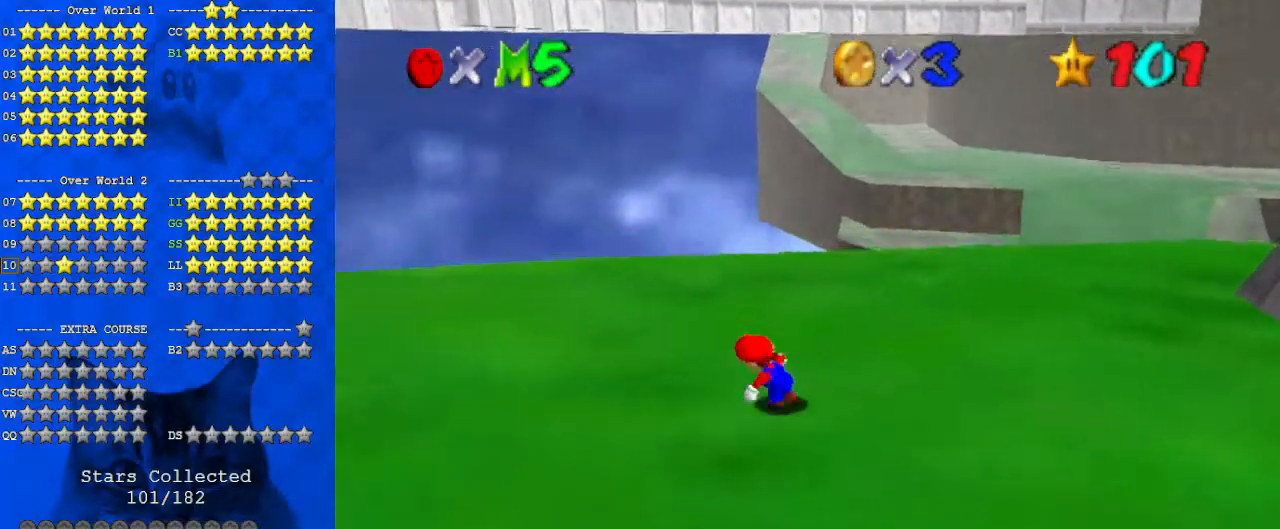
{"keys": ["left", "up"], "events": [[133, "shift", "down"], [267, "shift", "up"], [333, "d", "down"], [467, "d", "up"]]}
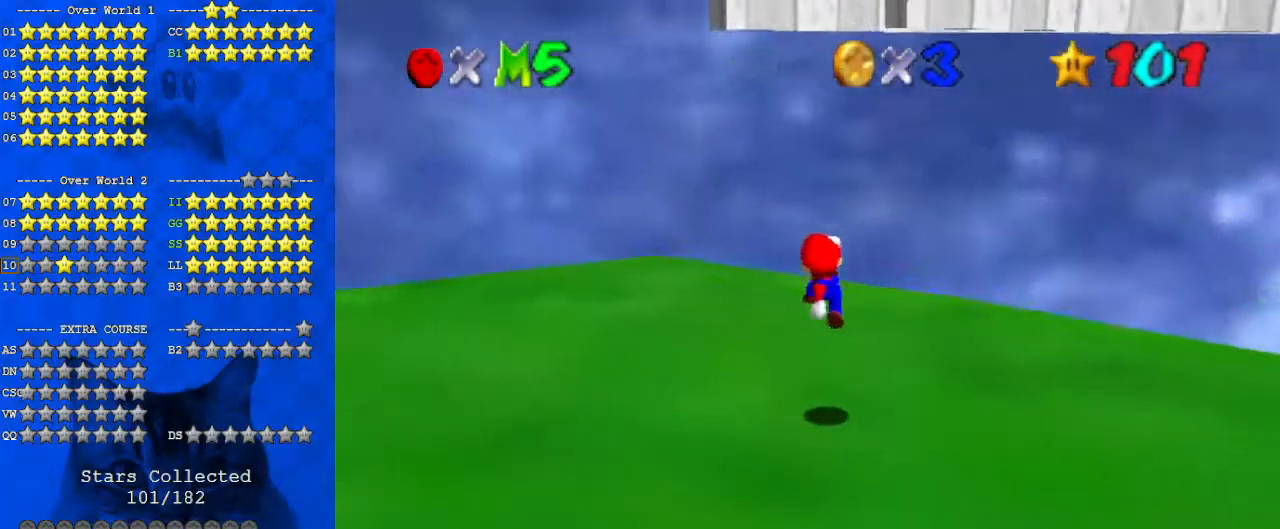
{"keys": ["up"], "events": [[200, "left", "up"], [333, "shift", "down"], [433, "shift", "up"]]}
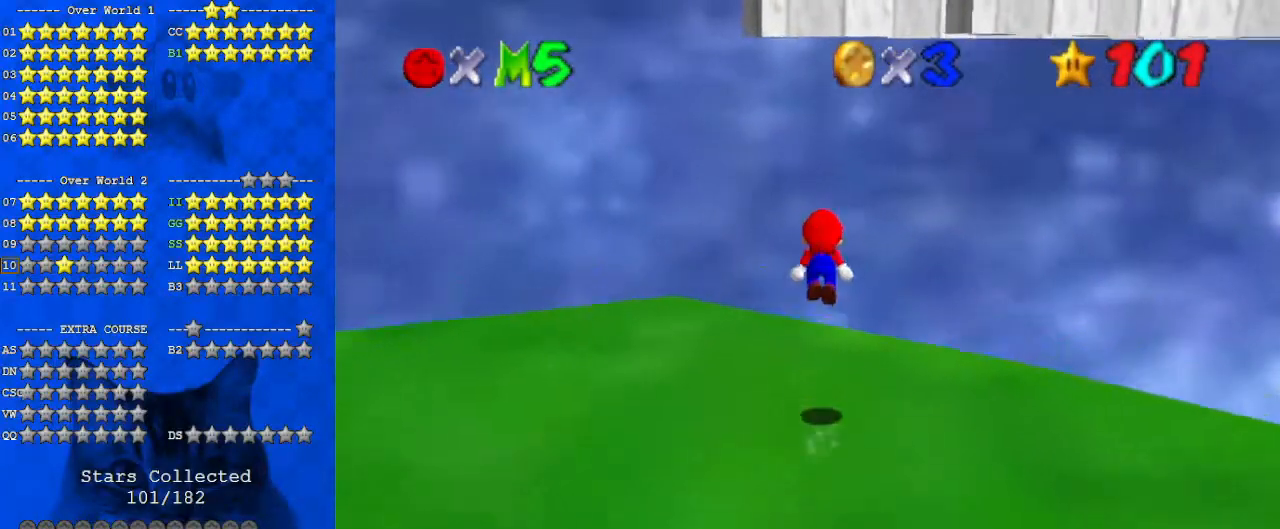
{"keys": ["up"], "events": [[200, "left", "down"], [300, "left", "up"]]}
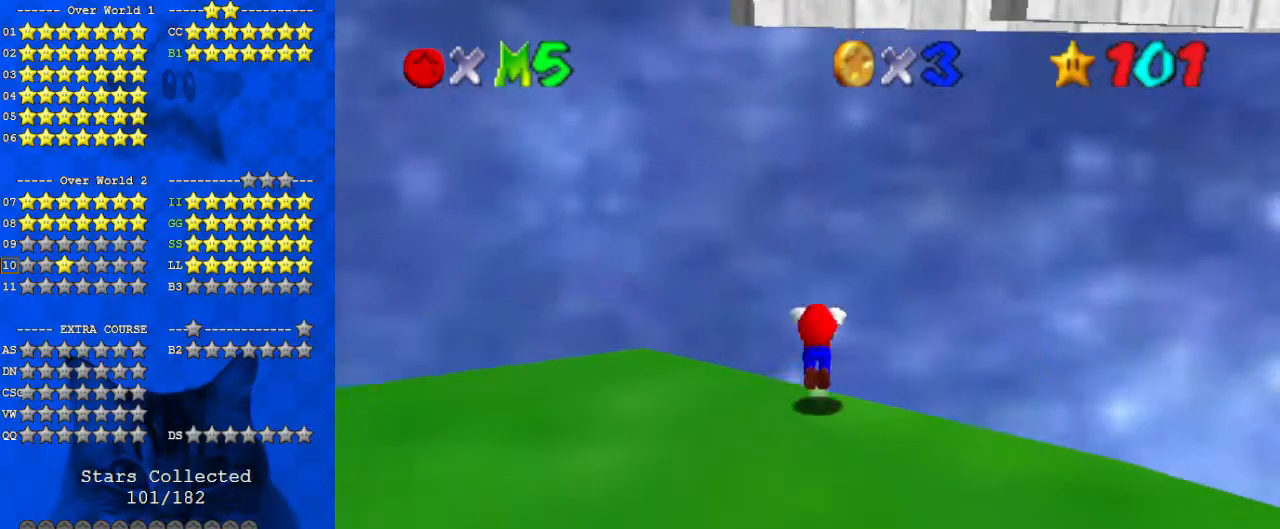
{"keys": ["left", "shift", "up"], "events": [[33, "shift", "down"], [100, "a", "down"], [300, "a", "up"], [400, "left", "down"]]}
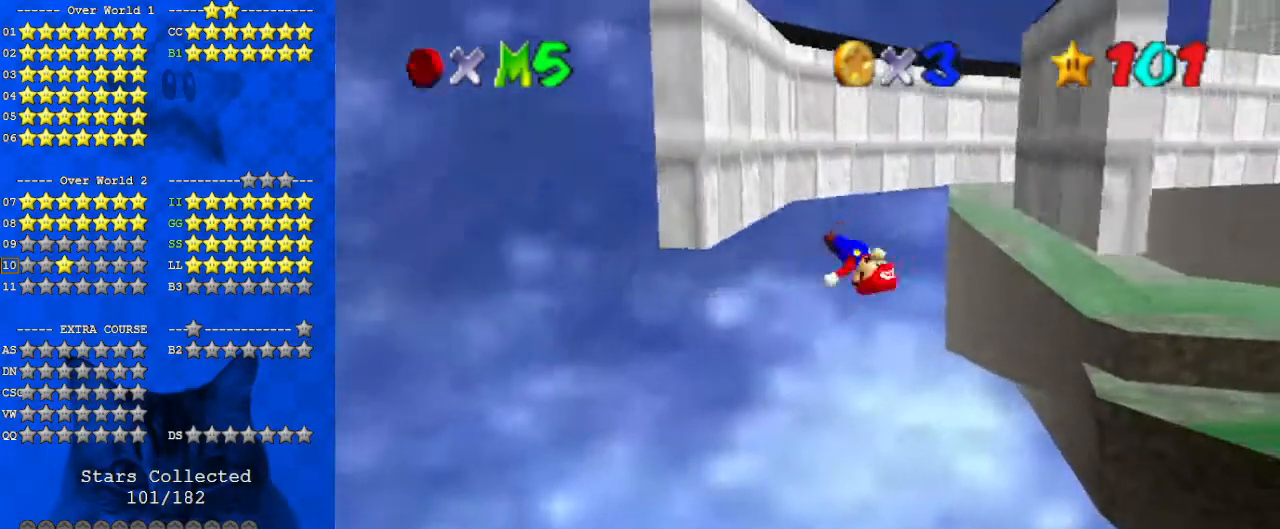
{"keys": ["shift", "up"], "events": [[200, "shift", "up"], [300, "left", "up"], [367, "shift", "down"]]}
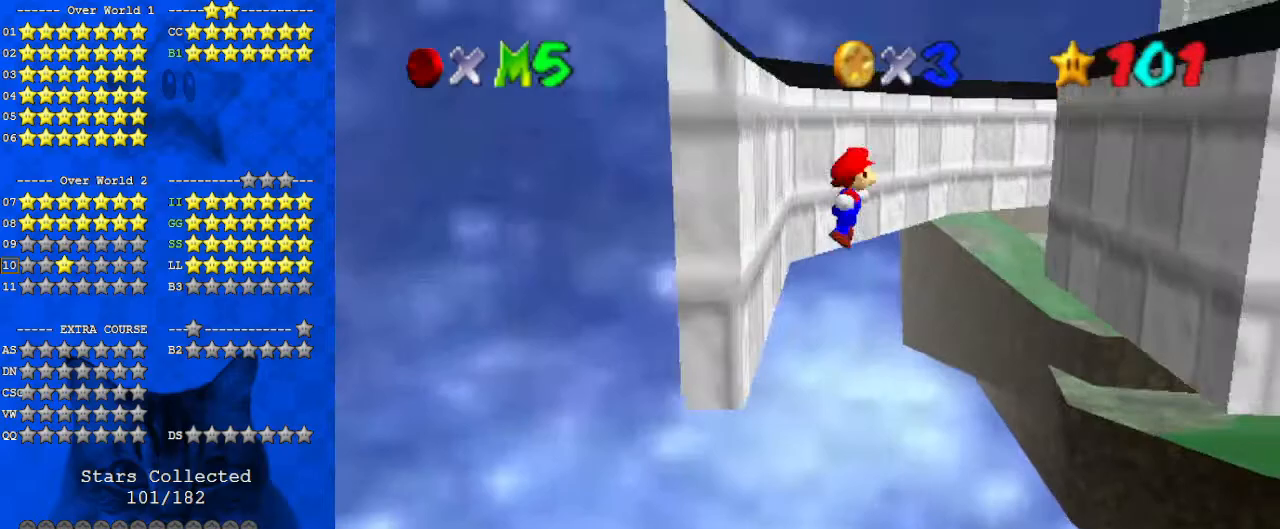
{"keys": ["right", "shift", "up"], "events": [[300, "right", "down"]]}